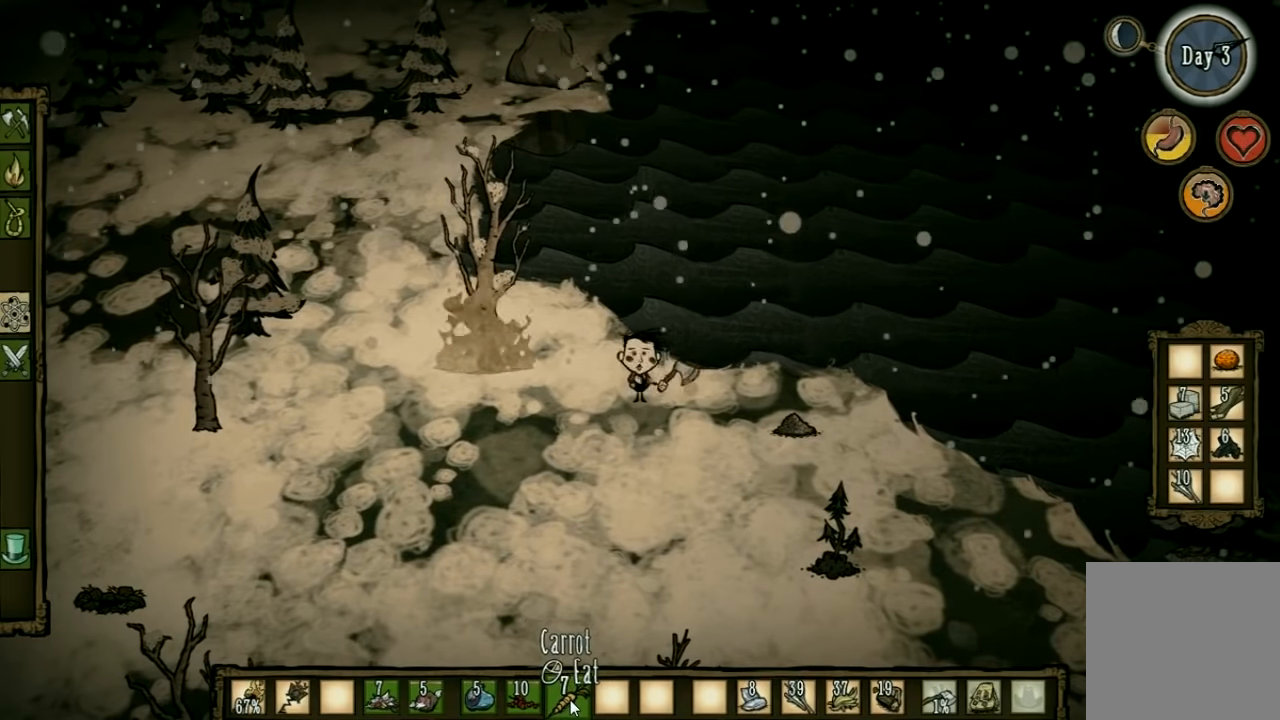
Gameplay with keyboard and mouse; each line is a JSON object with the keys held at the frame after it. "events" lists presses ("down") and releases ("up") of "1", "2", "3", "4", "5", "a", "c", "ctrl", "d", "e", "f", "q", "r", "s", "shift", "space", "tab", "v", "w", "x" and "z" between this image and that frame as [ms after this image, input, new state], when the widget could be followed in between. No other keys are recorded. Mouse input is not recorded. Not read: other_keys.
{"keys": [], "events": []}
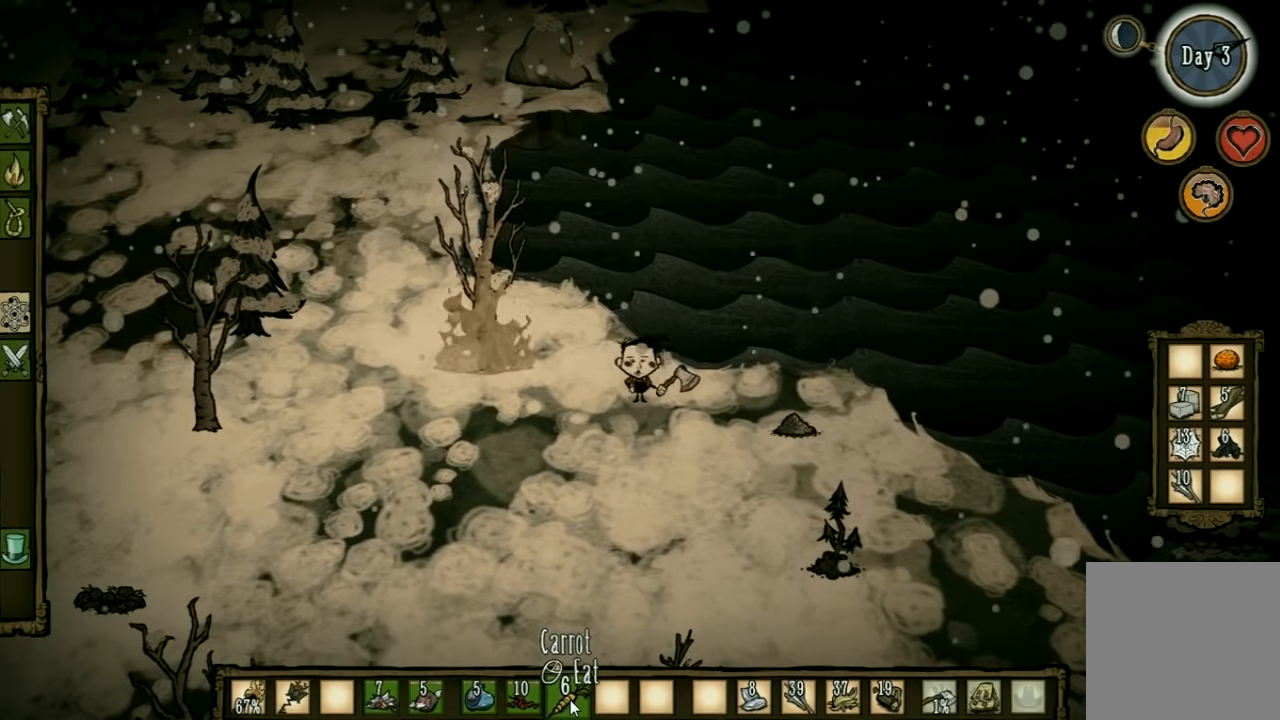
{"keys": [], "events": []}
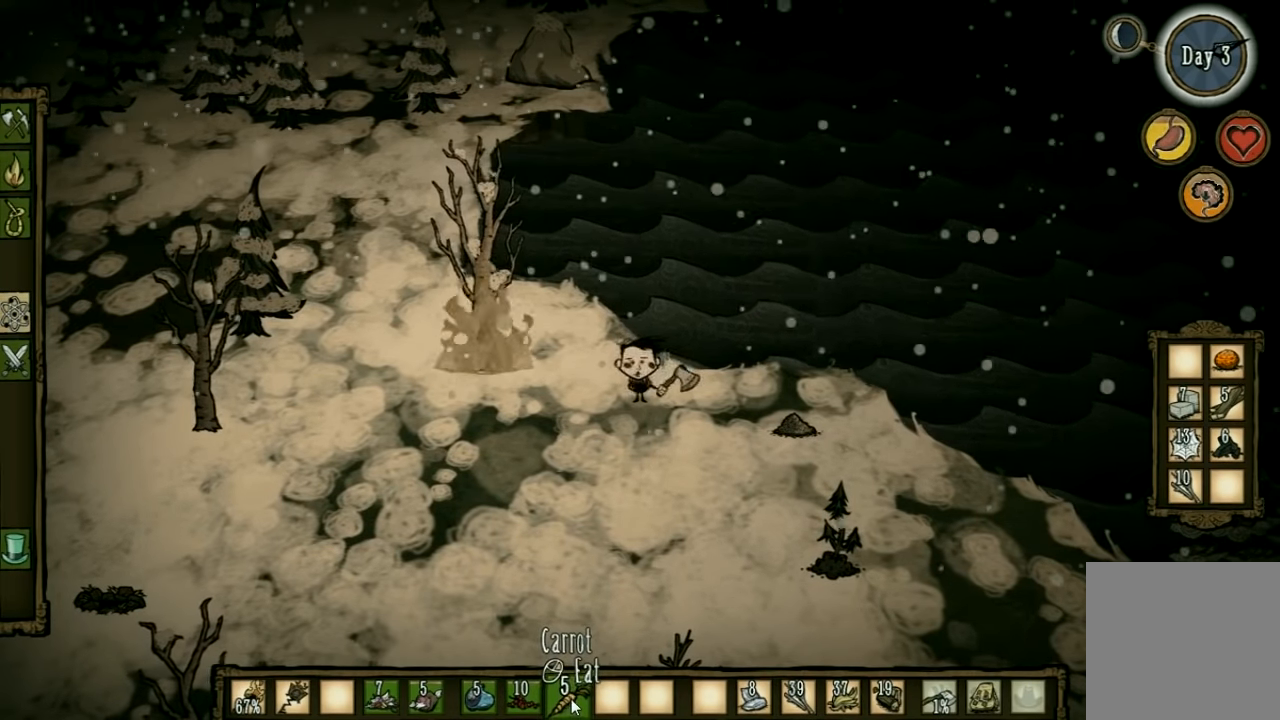
{"keys": [], "events": []}
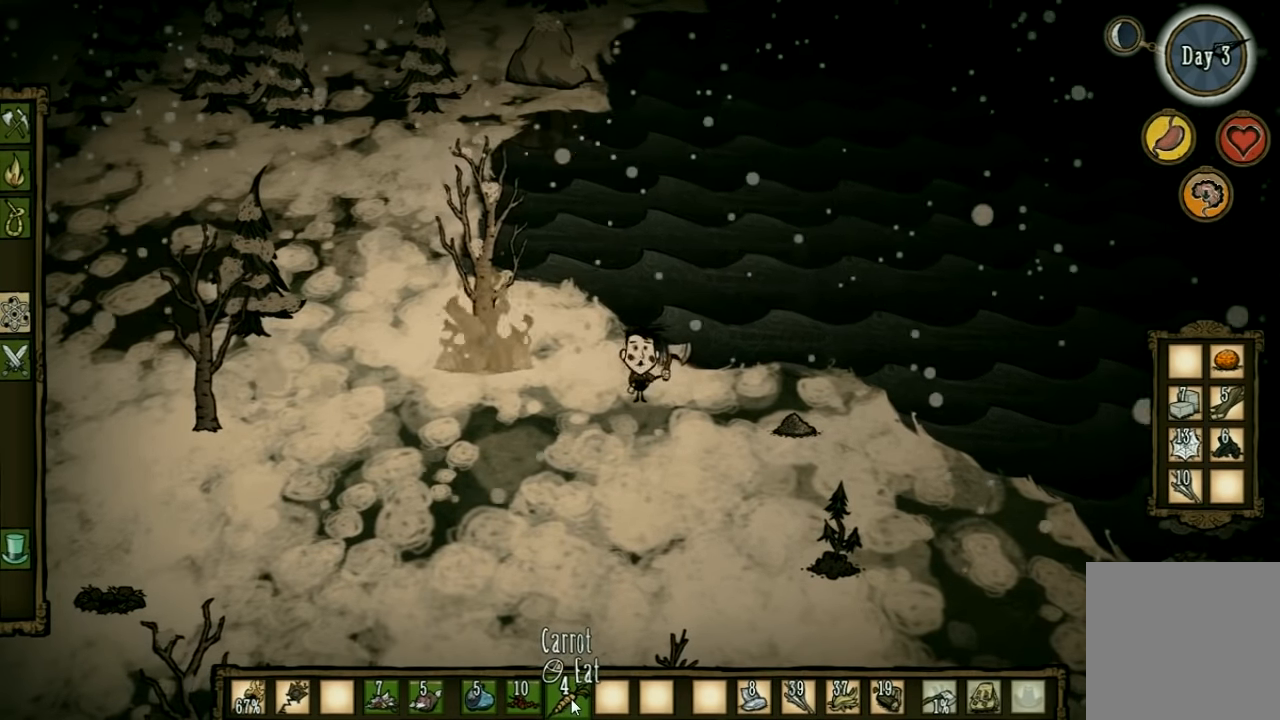
{"keys": ["a"], "events": [[334, "a", "down"]]}
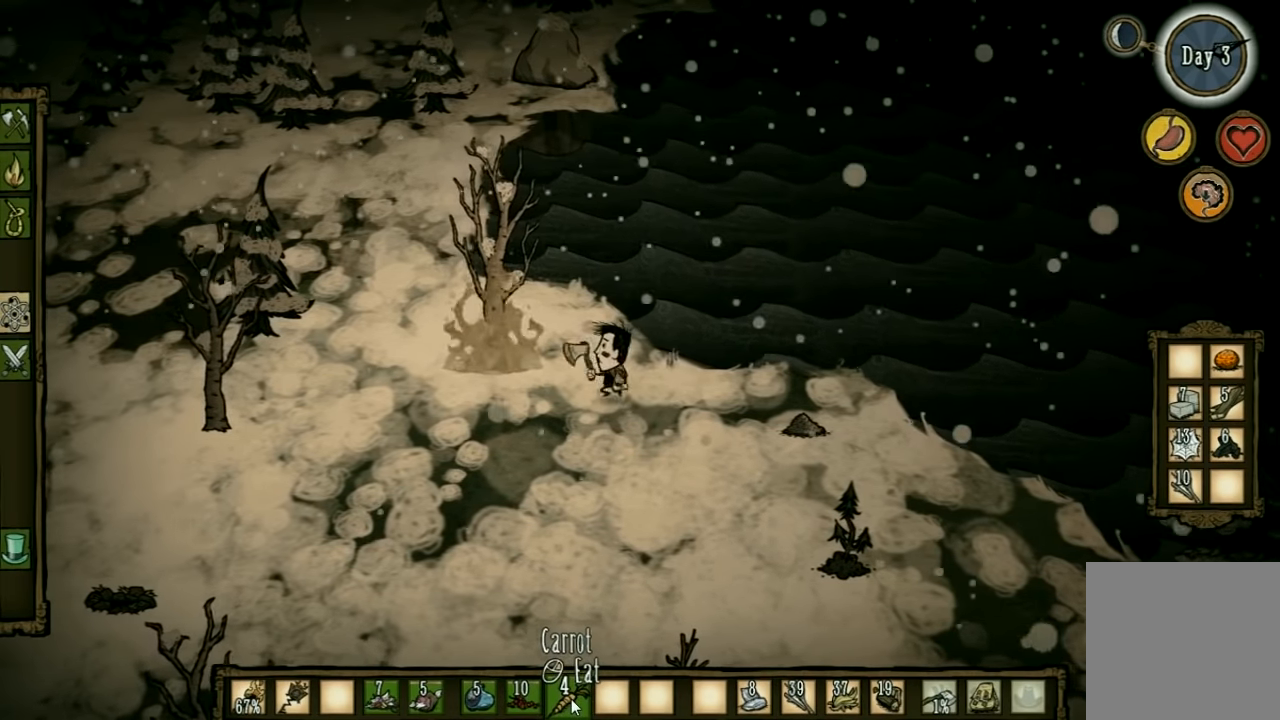
{"keys": ["d"], "events": [[67, "w", "down"], [200, "w", "up"], [300, "a", "up"], [300, "d", "down"]]}
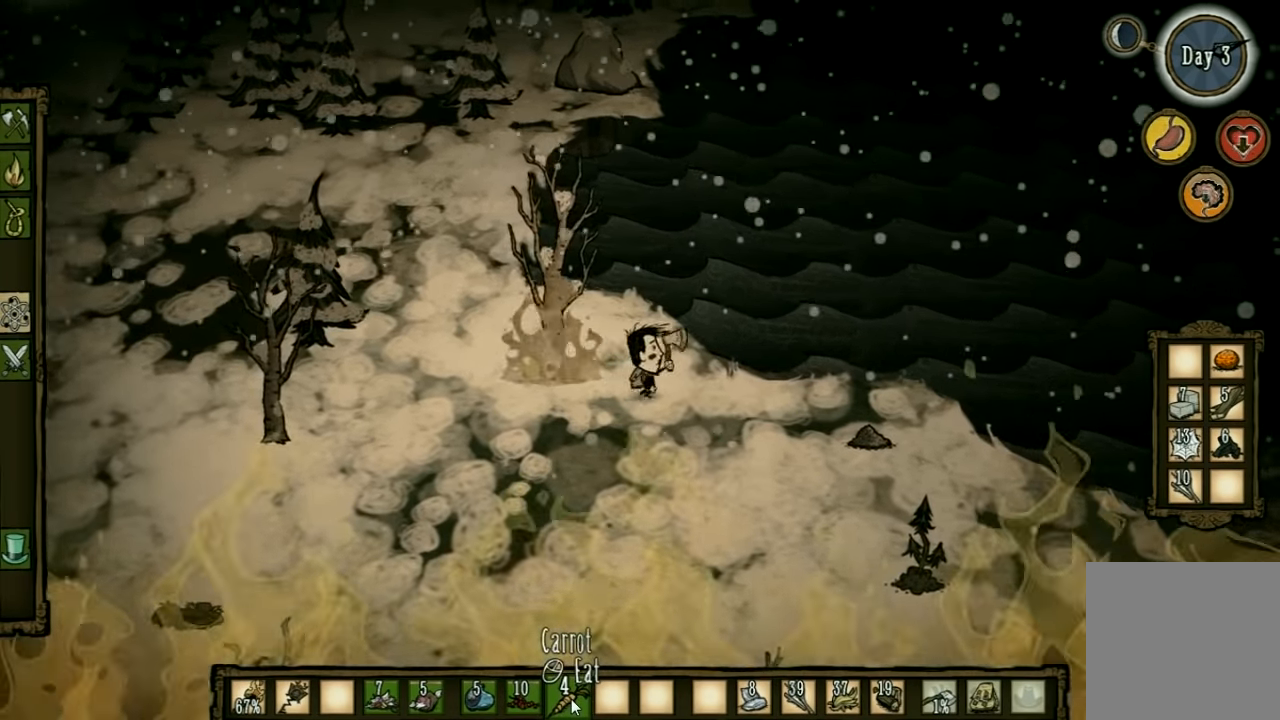
{"keys": [], "events": [[133, "s", "down"], [333, "d", "up"], [400, "s", "up"]]}
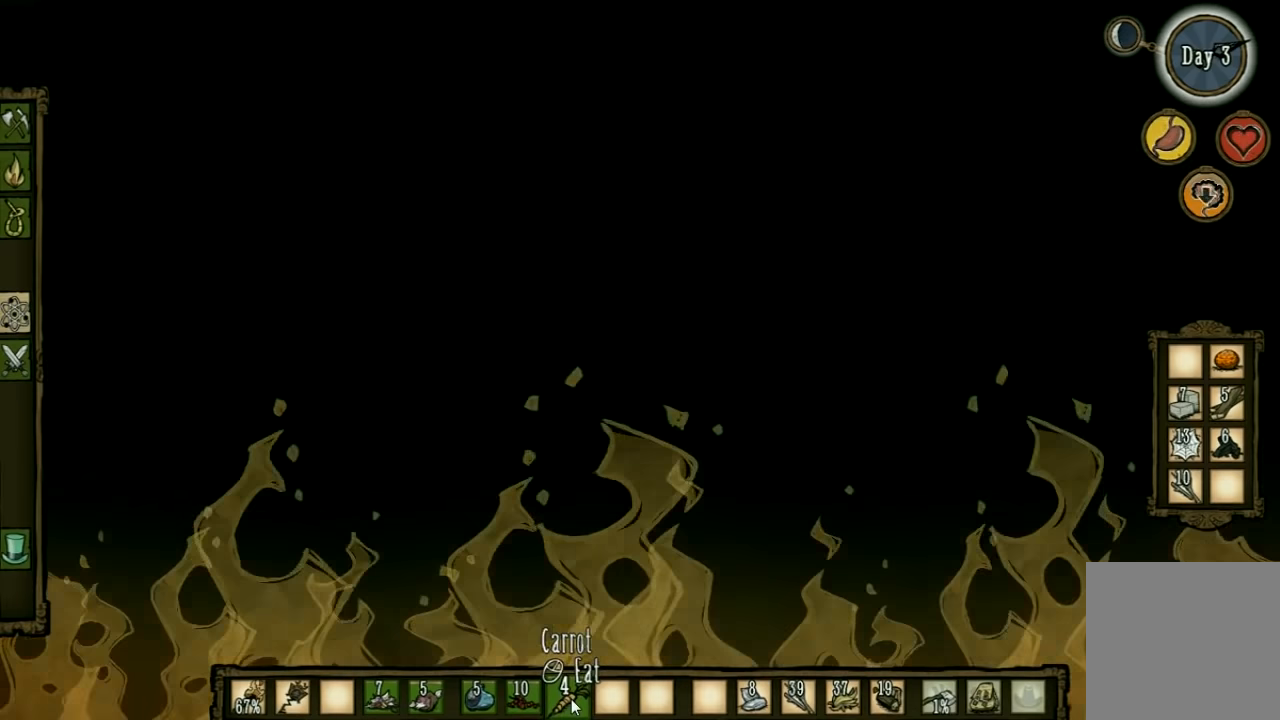
{"keys": [], "events": [[167, "a", "down"], [267, "a", "up"]]}
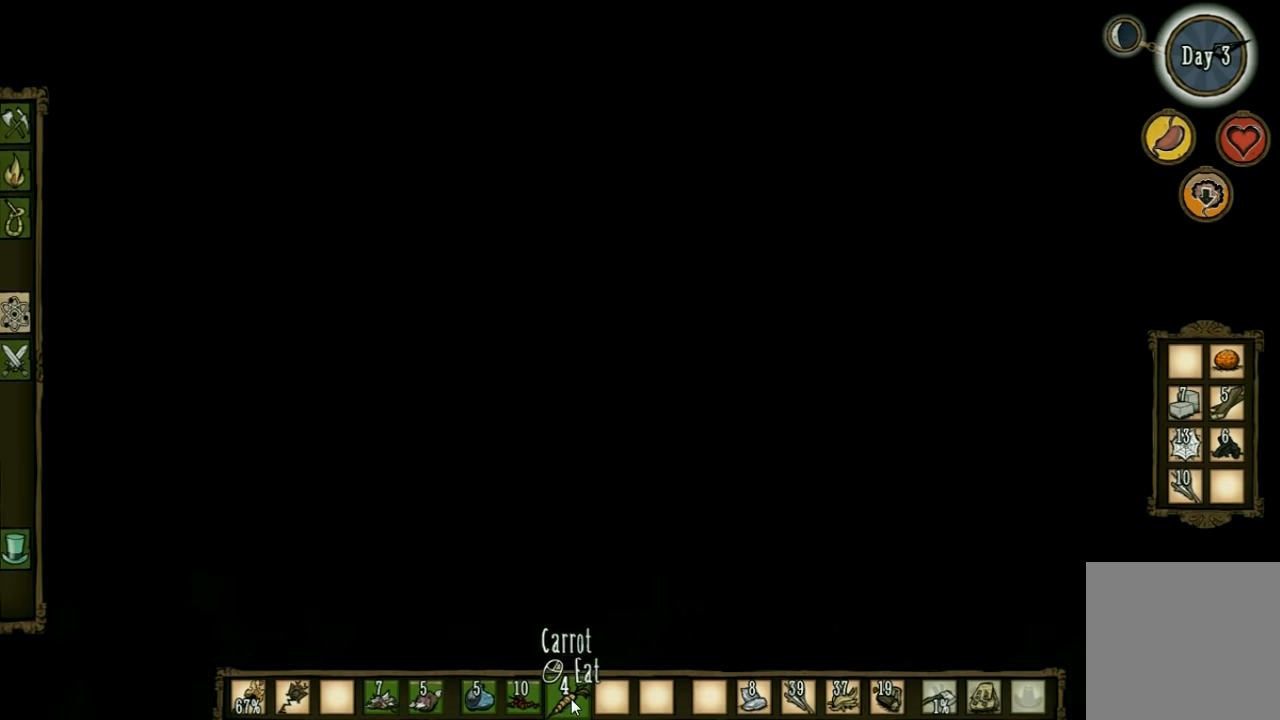
{"keys": [], "events": []}
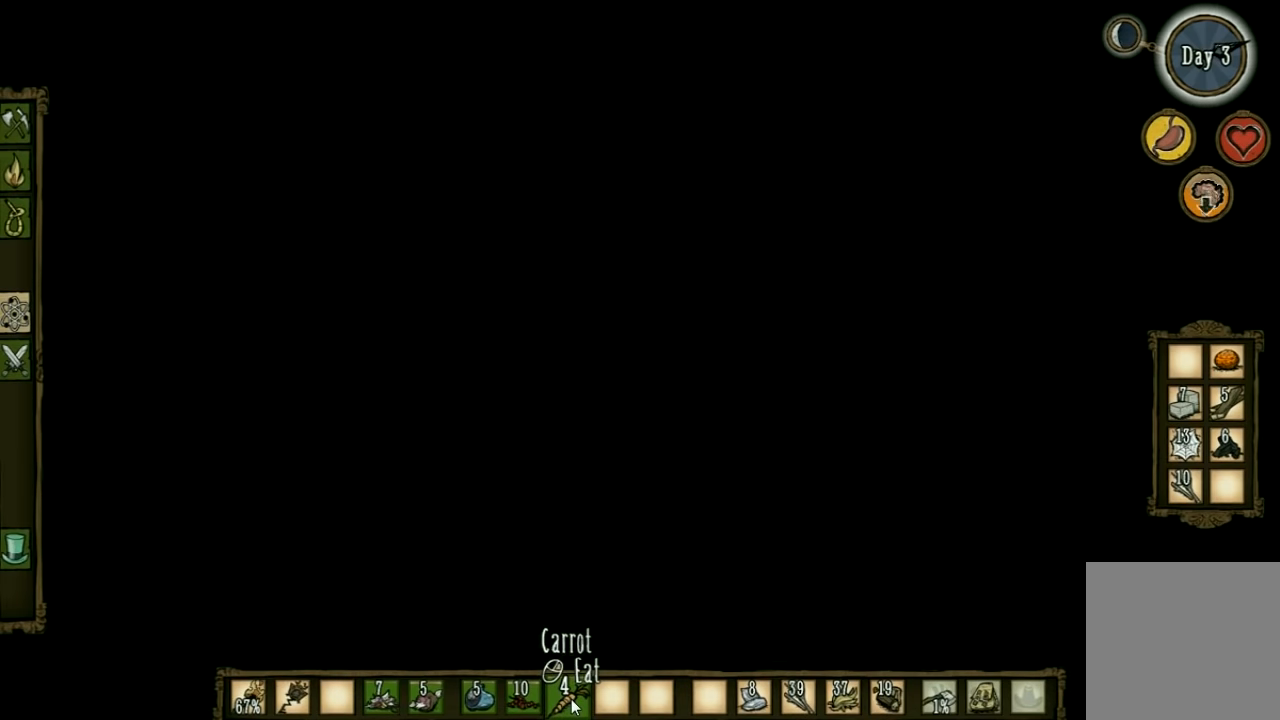
{"keys": ["a"], "events": [[433, "a", "down"]]}
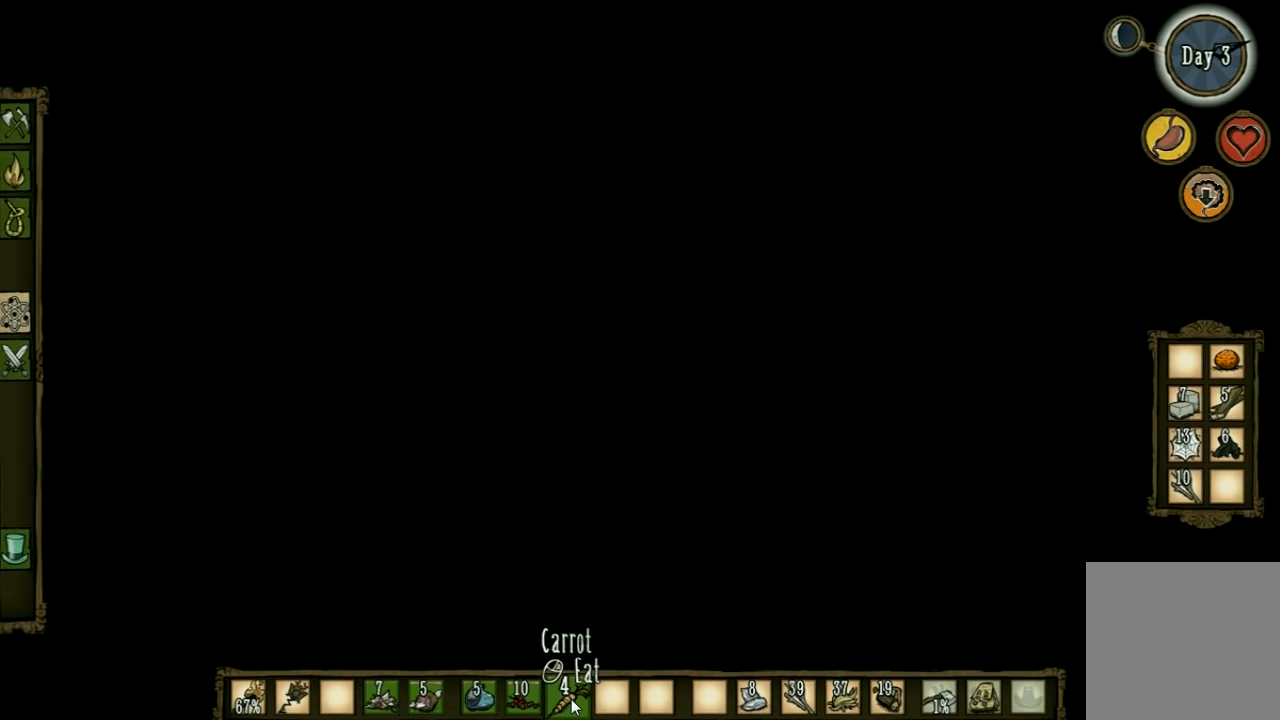
{"keys": [], "events": [[100, "a", "up"], [167, "shift", "down"], [267, "shift", "up"]]}
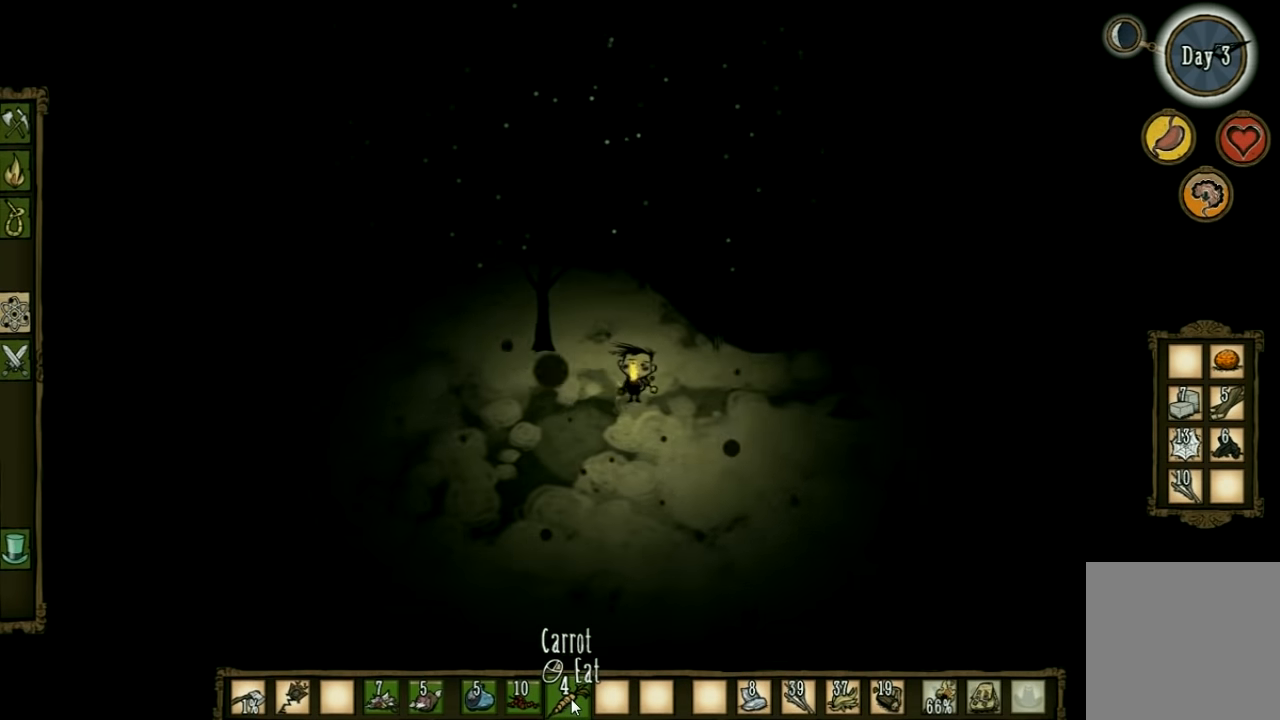
{"keys": [], "events": []}
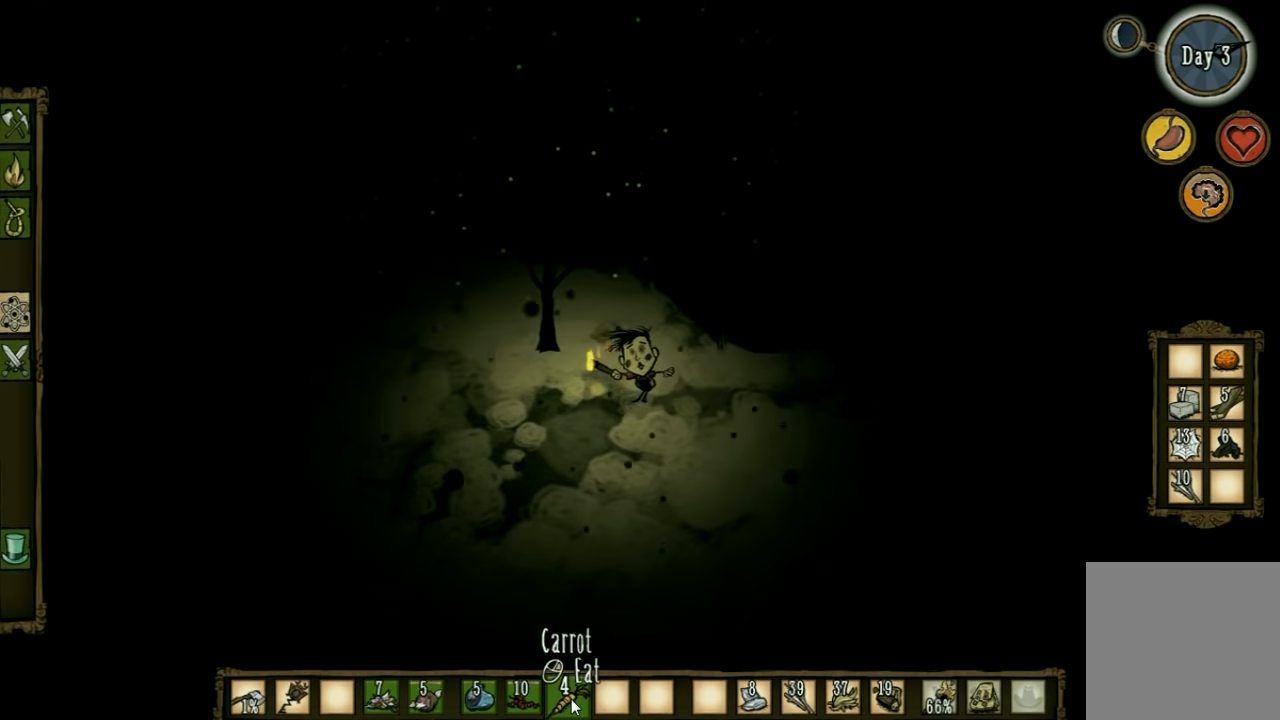
{"keys": [], "events": []}
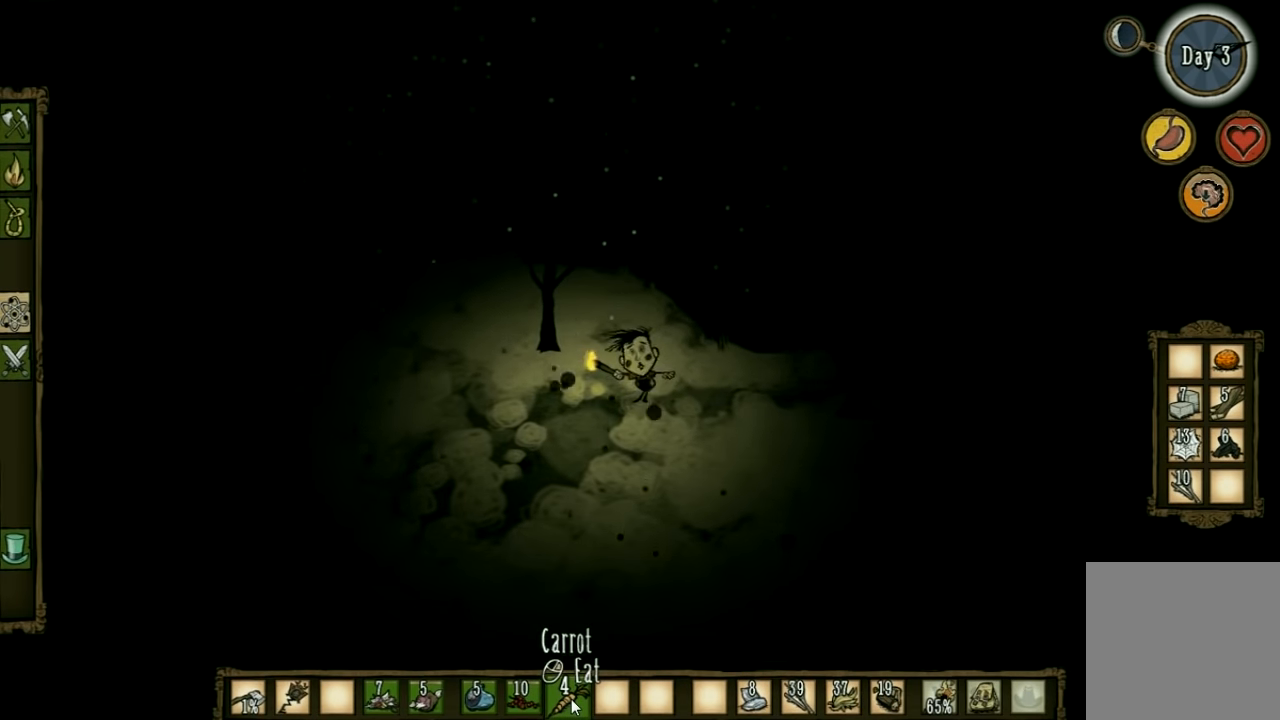
{"keys": [], "events": []}
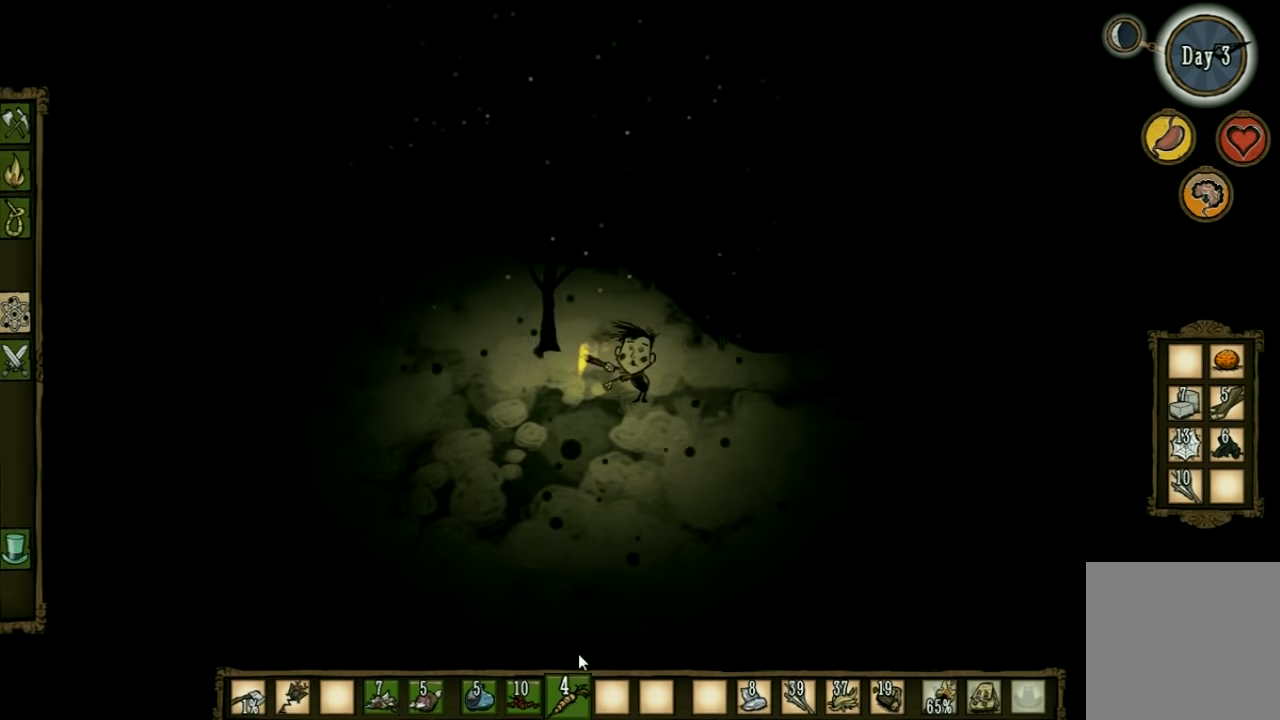
{"keys": [], "events": [[400, "tab", "down"], [467, "tab", "up"]]}
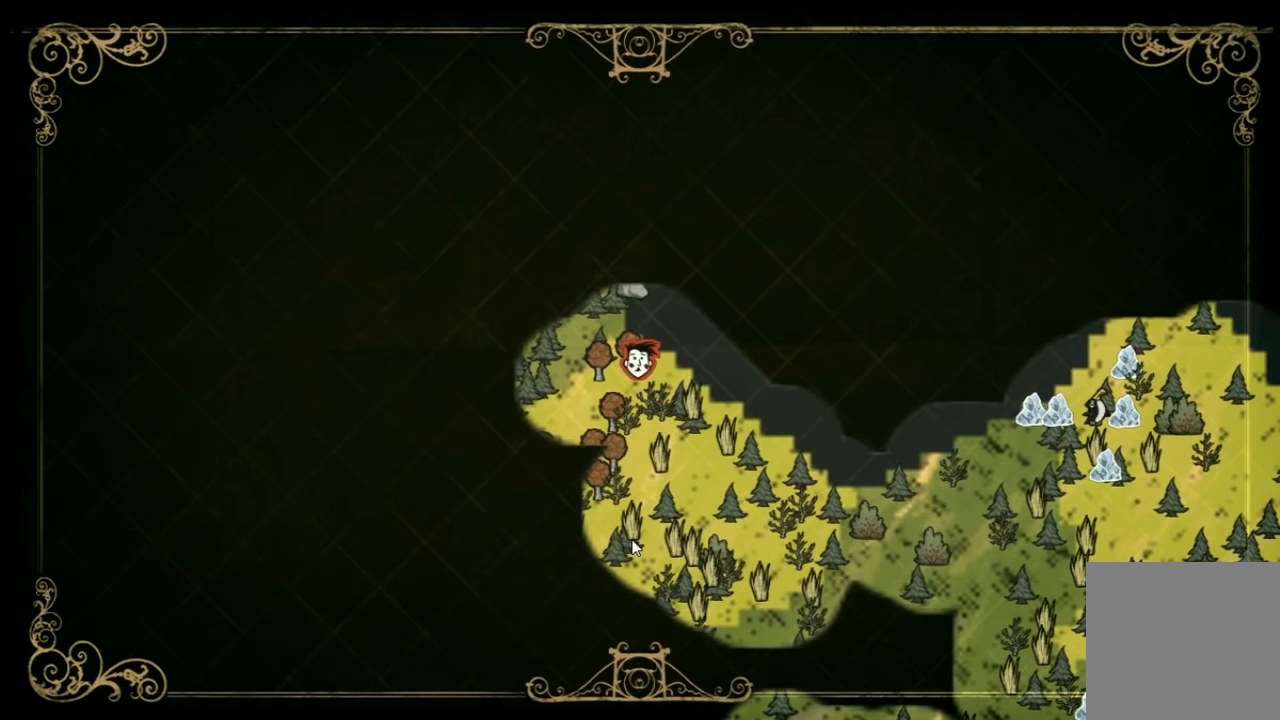
{"keys": ["e"], "events": [[500, "e", "down"]]}
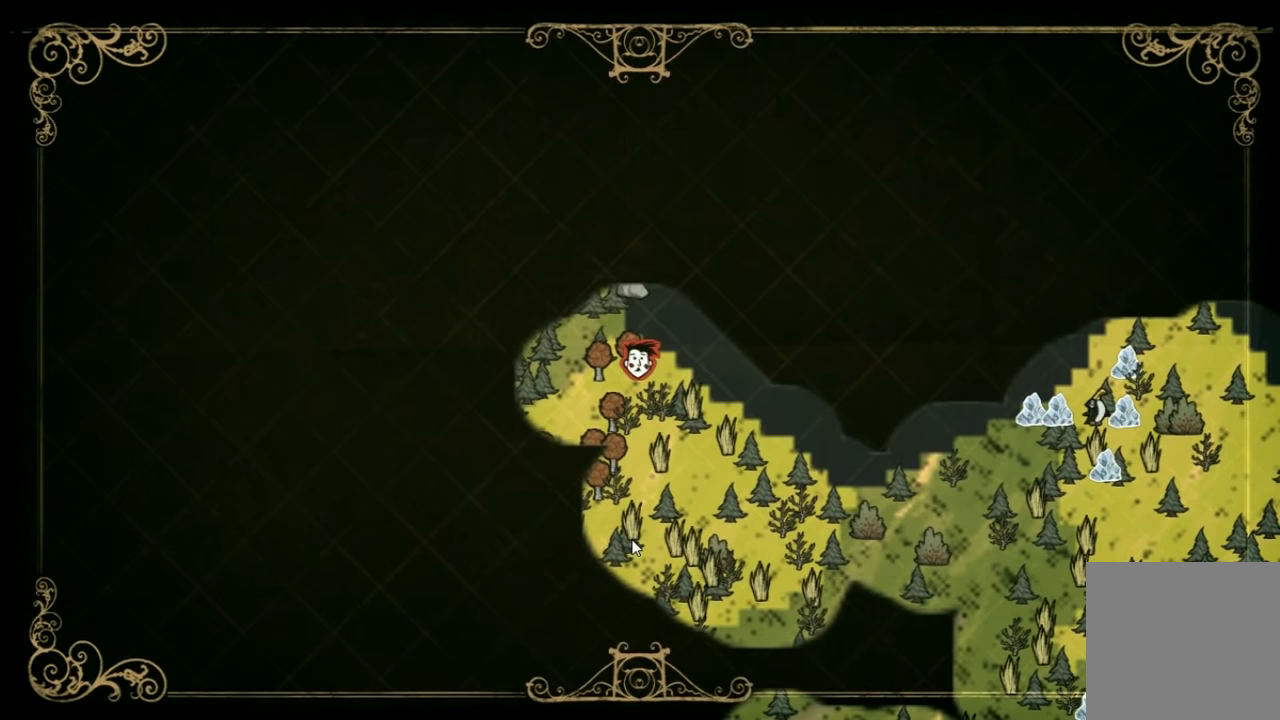
{"keys": [], "events": [[100, "e", "up"]]}
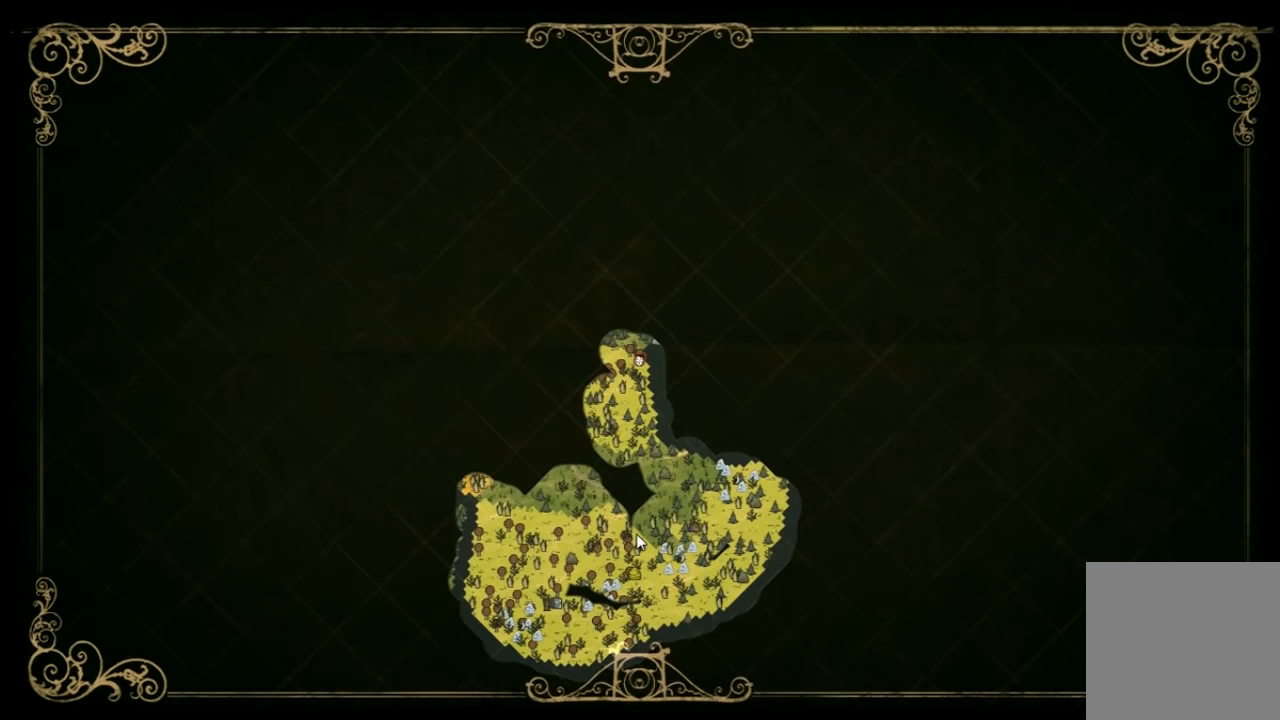
{"keys": [], "events": []}
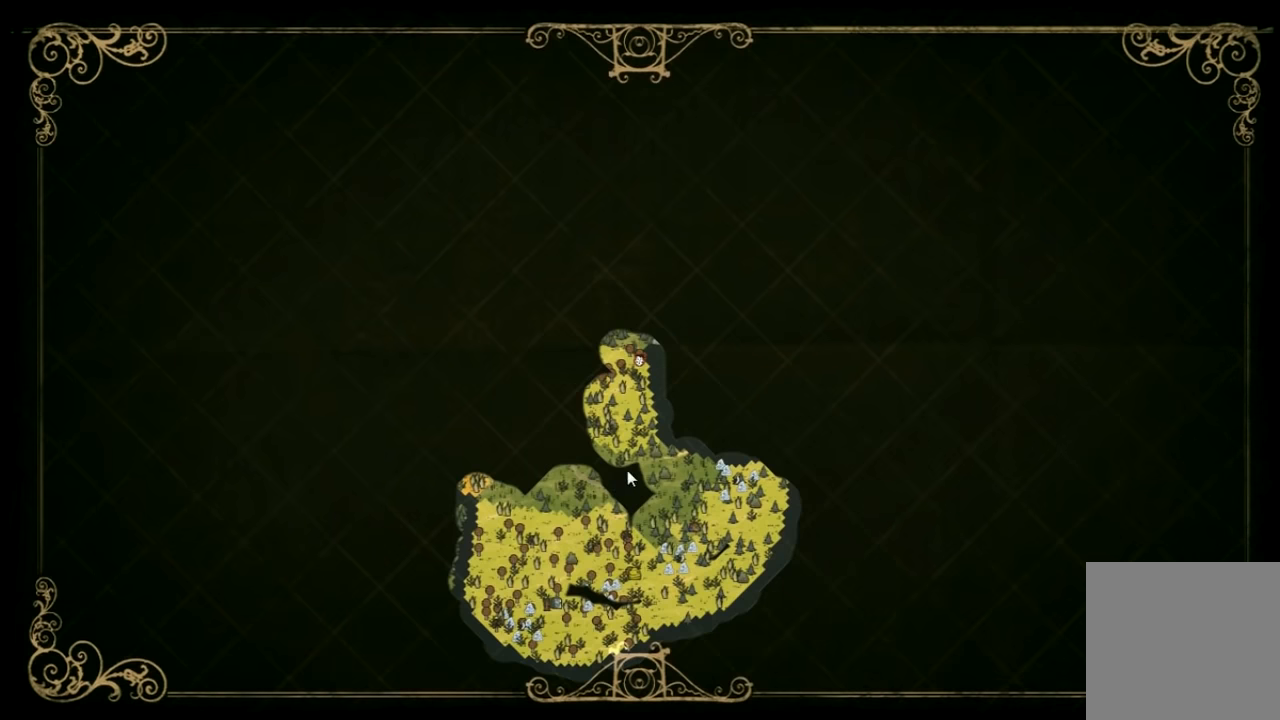
{"keys": [], "events": []}
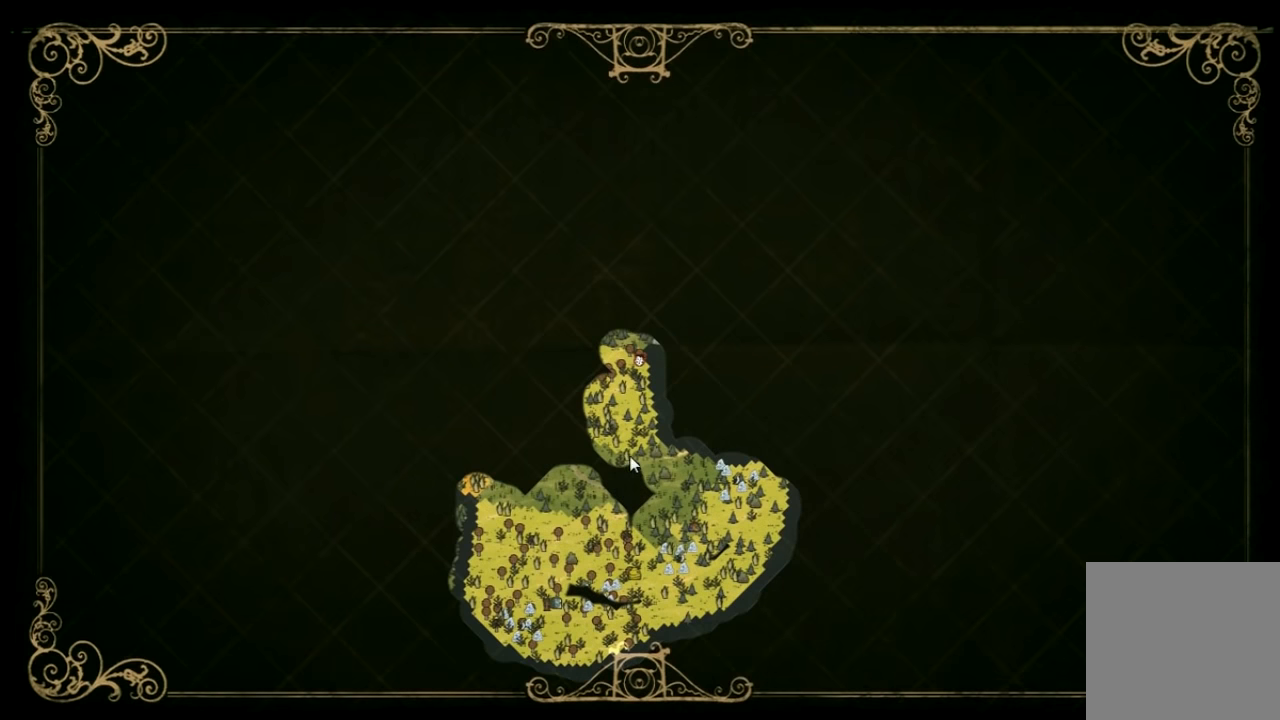
{"keys": [], "events": []}
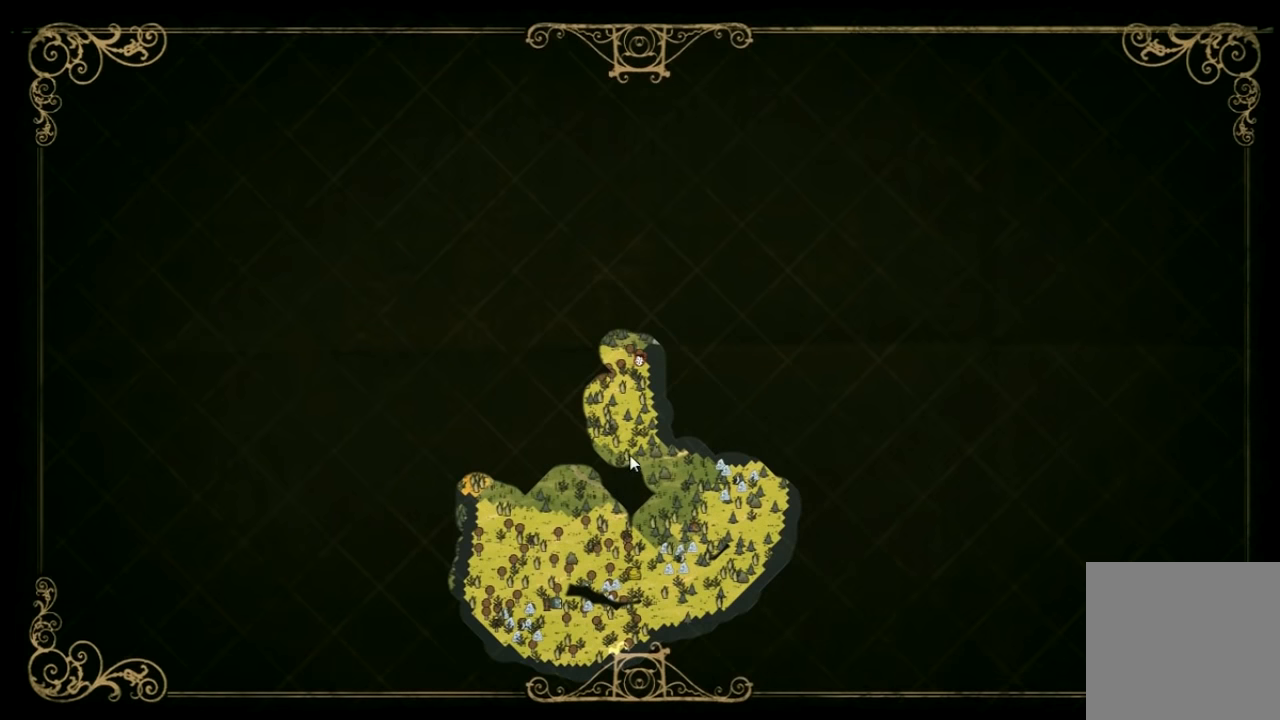
{"keys": [], "events": []}
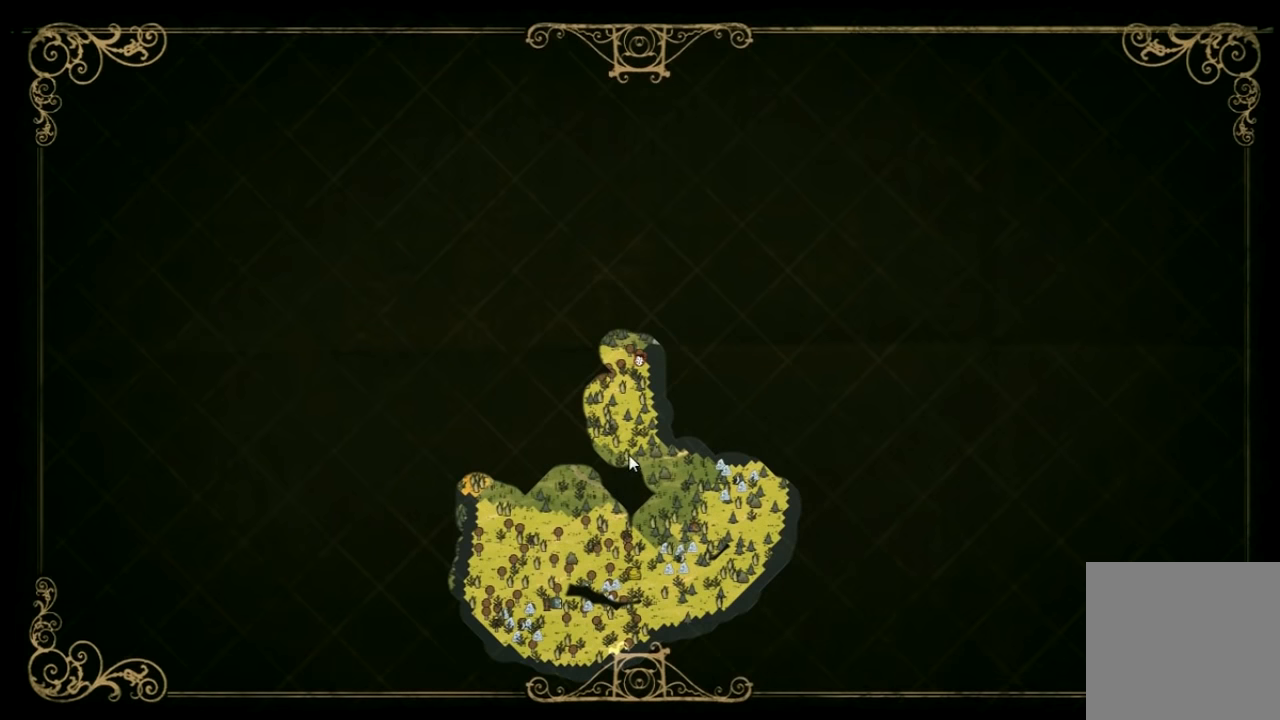
{"keys": [], "events": []}
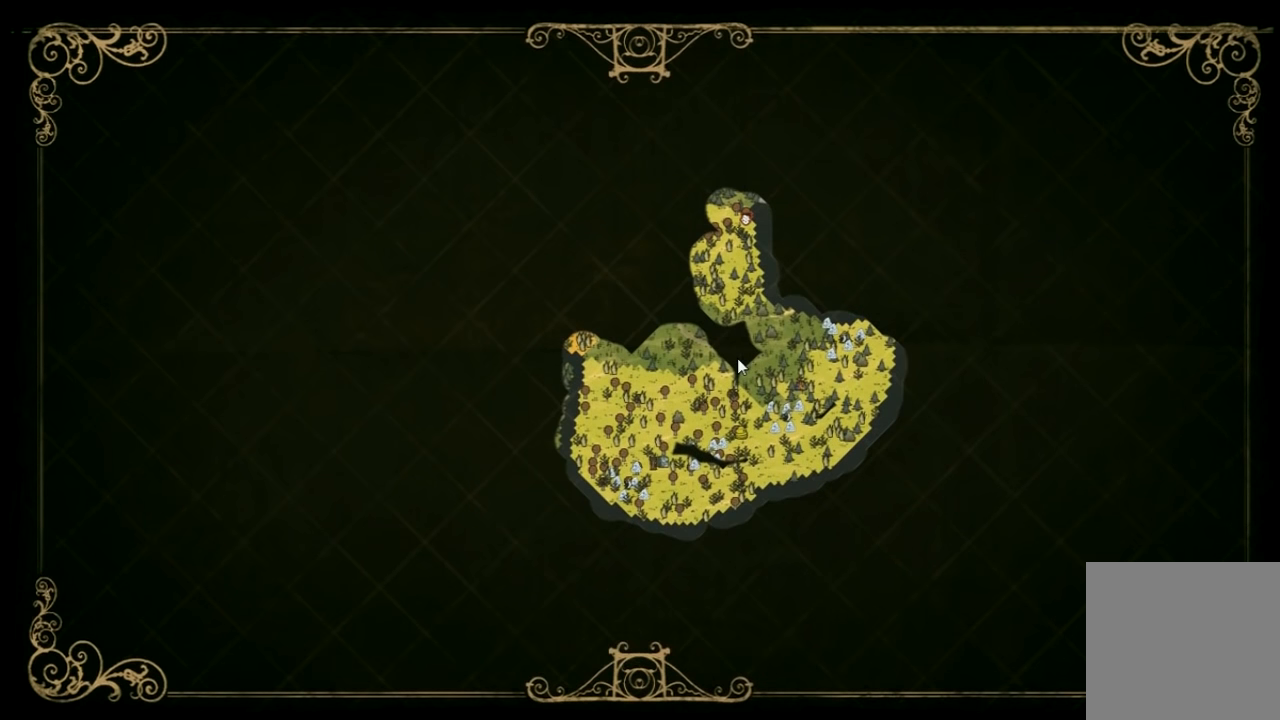
{"keys": [], "events": []}
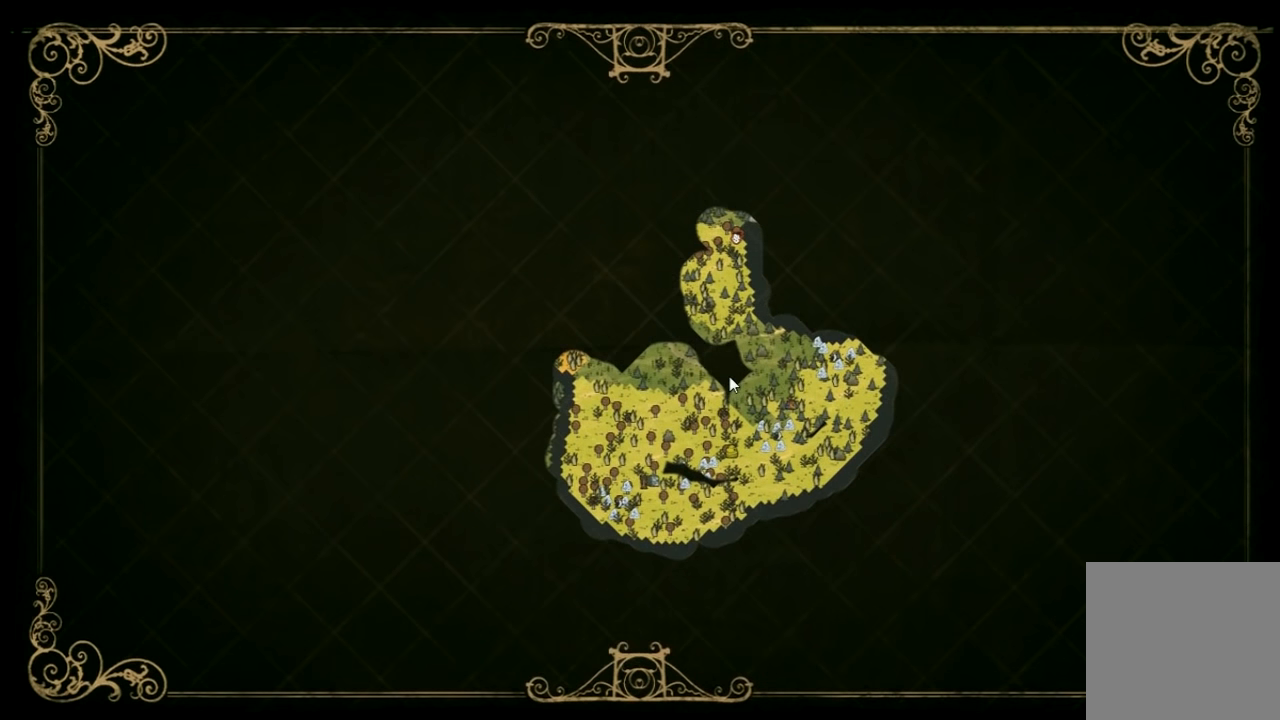
{"keys": [], "events": [[167, "tab", "down"], [300, "tab", "up"]]}
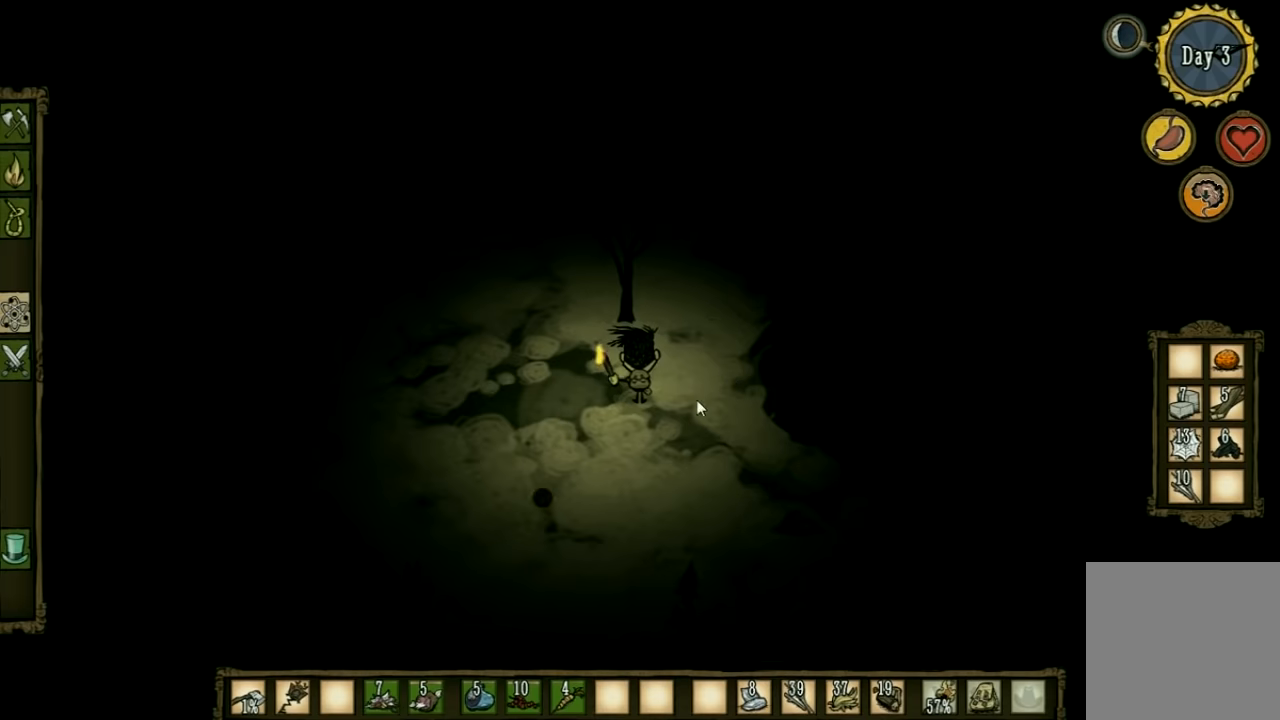
{"keys": [], "events": []}
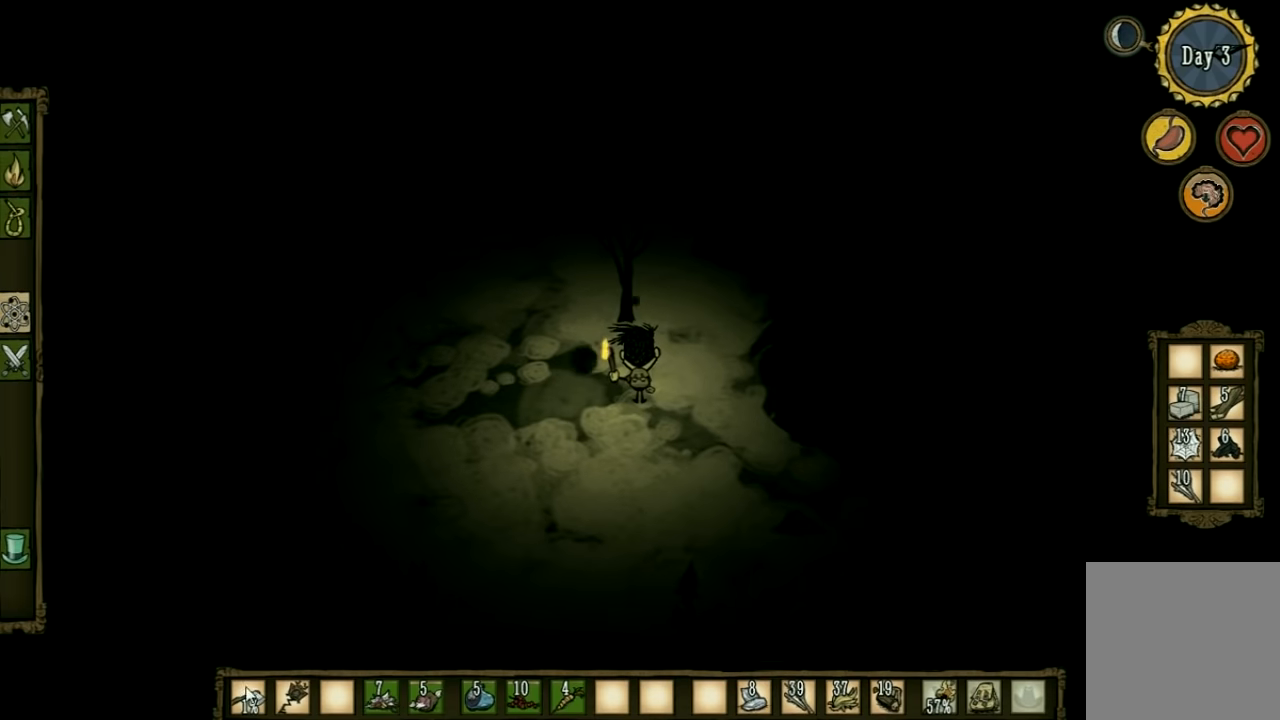
{"keys": [], "events": []}
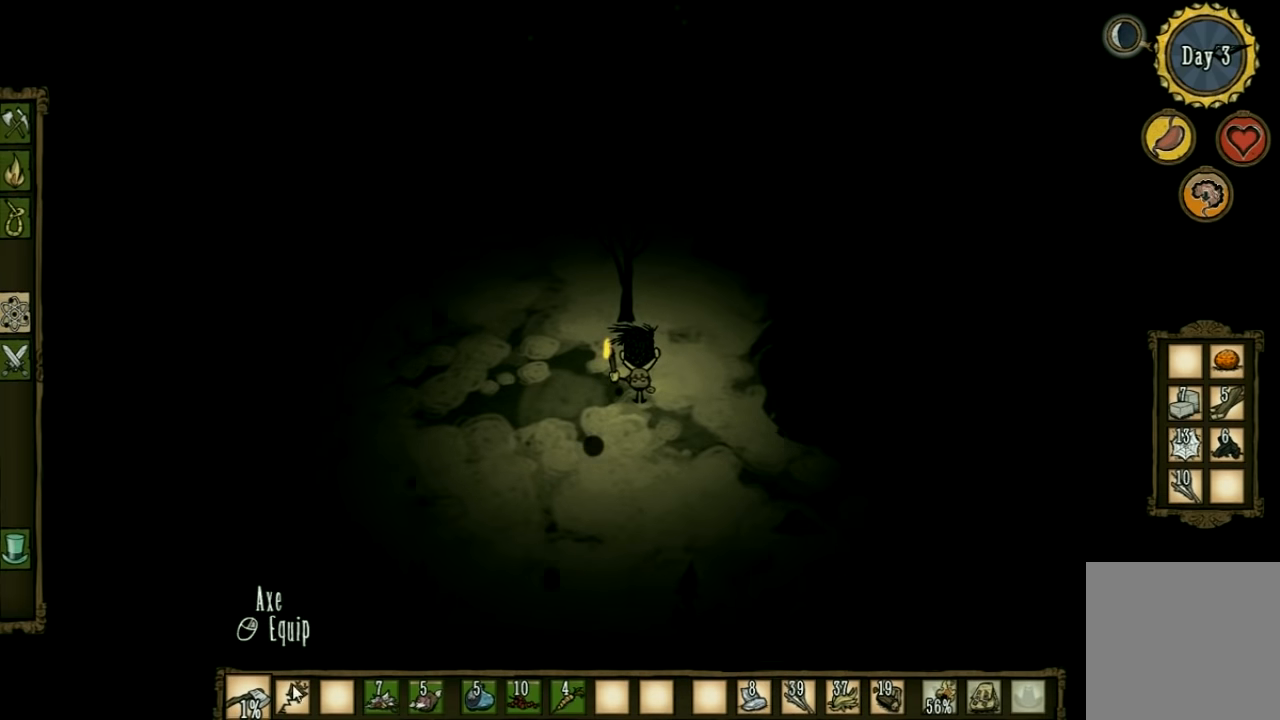
{"keys": ["a"], "events": [[367, "a", "down"]]}
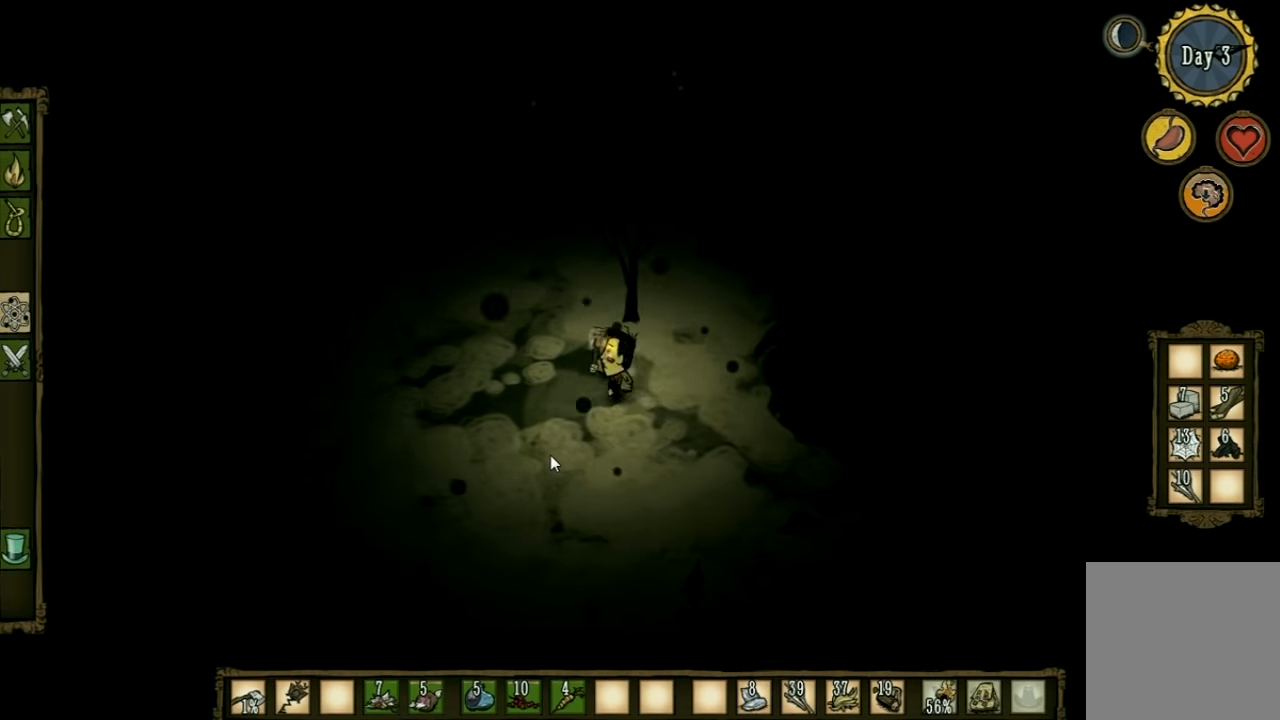
{"keys": ["a"], "events": []}
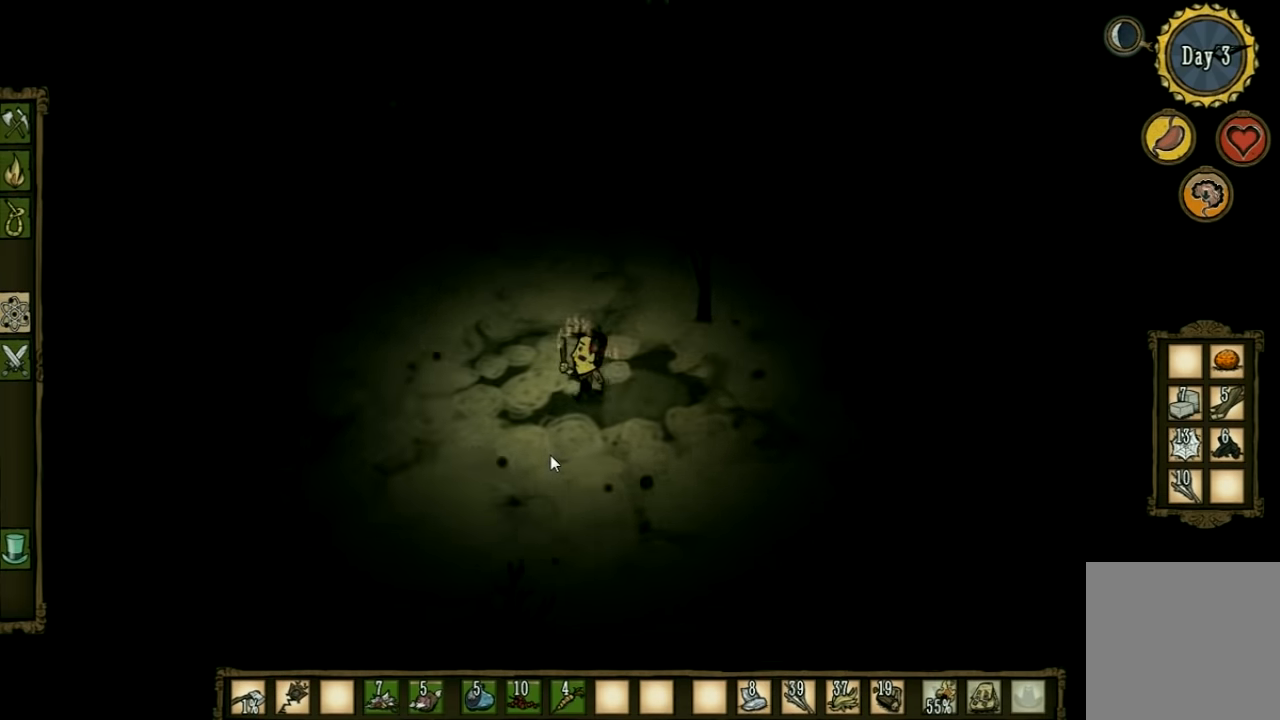
{"keys": ["a"], "events": []}
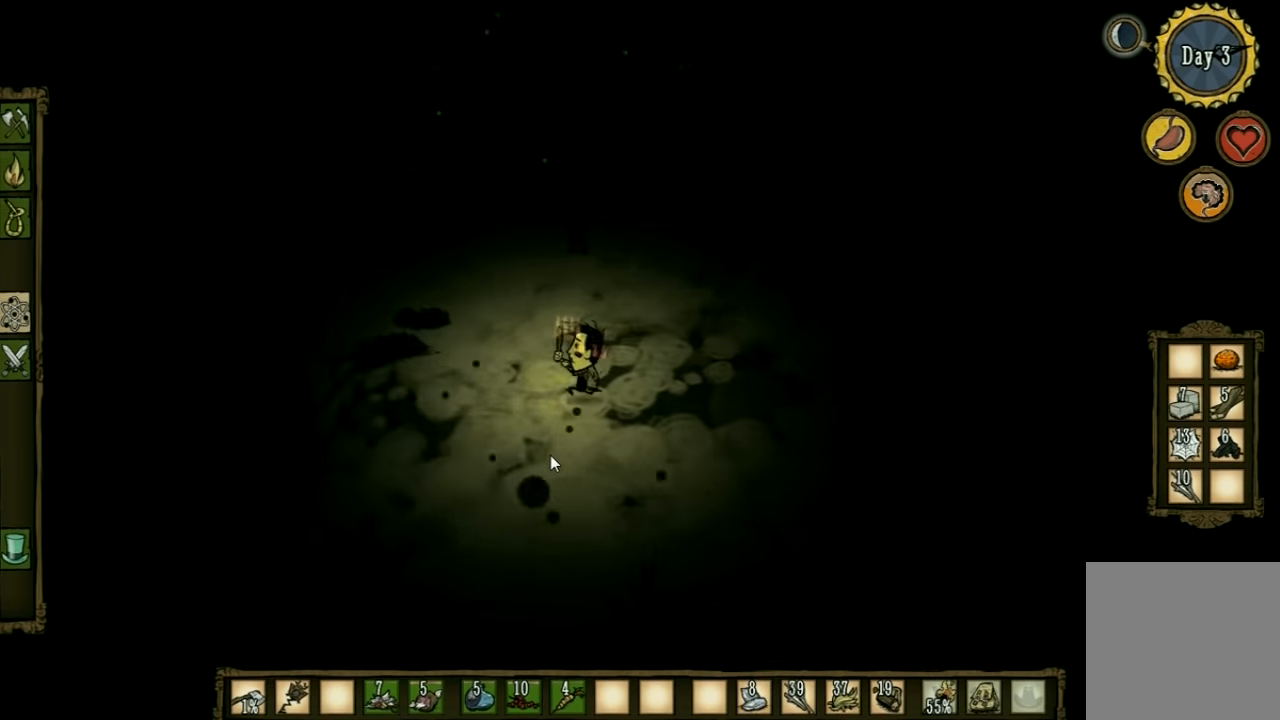
{"keys": ["a", "s"], "events": [[267, "s", "down"]]}
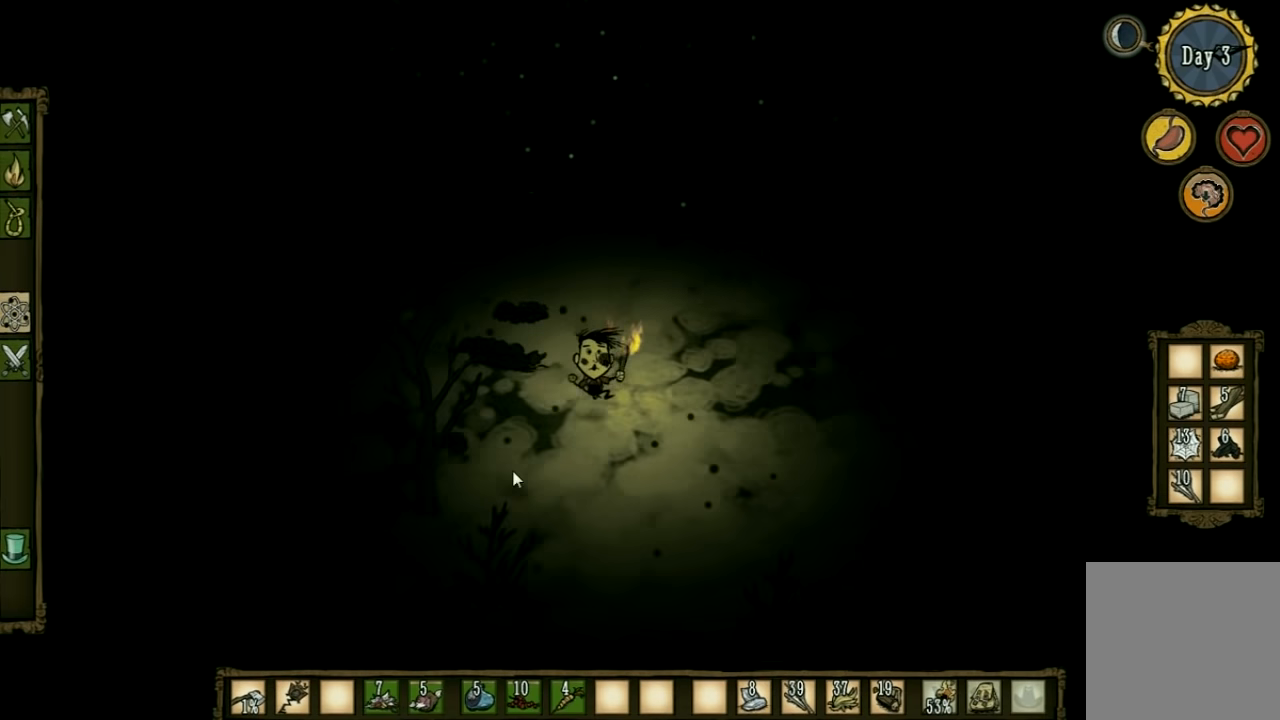
{"keys": [], "events": [[100, "a", "up"], [100, "s", "up"]]}